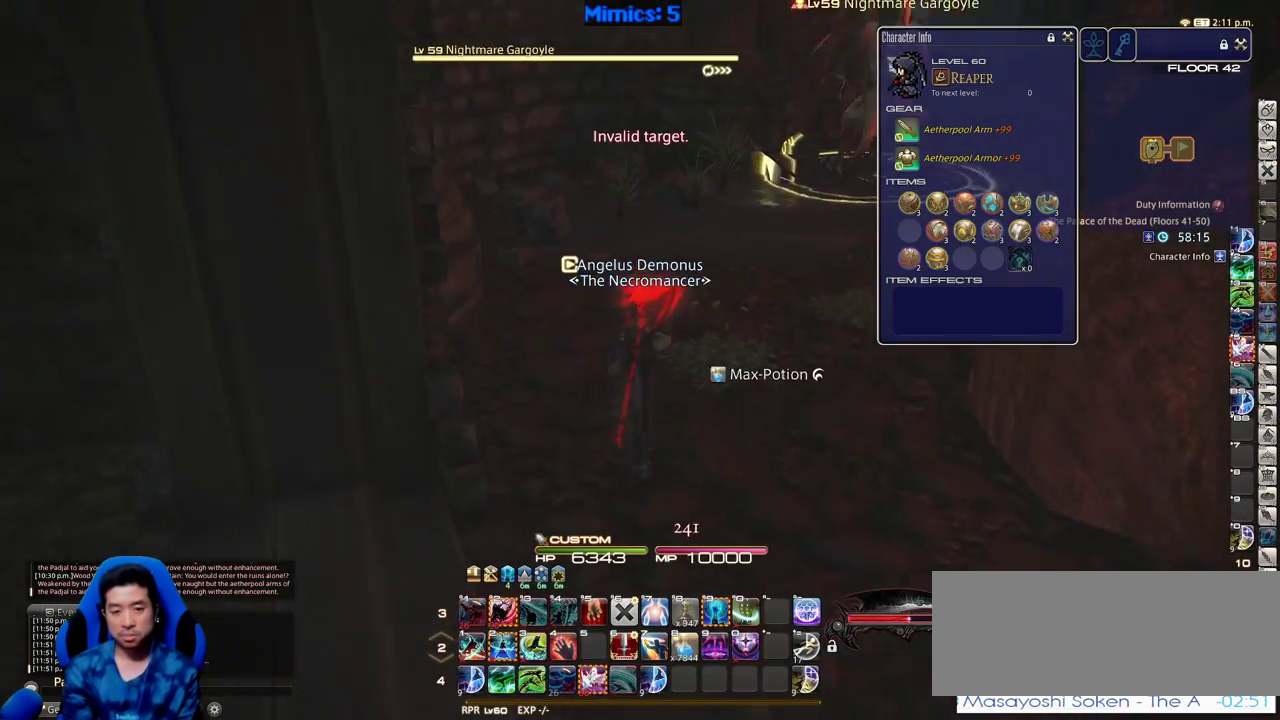
Gameplay with keyboard; each line is a JSON object with the keys held at the frame after it. "events" lists presses ("down") and releases ("up") of ".", "/", "0", "1", "2", "3", "4", "5", "6", "7", "8", "9", "a", "alt_l", "alt_r", "b", "backslash", "backspace", "c", "caps_lock", "comma", "ctrl", "d", "down", "e", "equals", "escape", "f", "f1", "f10", "f11", "f12", "f2", "f3", "f4", "f5", "f6", "f7", "f8", "f9", "g", "h", "i", "j", "k", "l", "lbracket", "left", "m", "minus", "n", "o", "p", "q", "quote", "r", "rbracket", "return", "right", "s", "semicolon", "shift_l", "shift_r", "space", "super", "t", "tab", "tilde", "u", "up", "v", "w", "x", "y" and "z" between this image and that frame as [ms after this image, input, new state], when the widget could be followed in between. No other keys are recorded. Mouse input is not recorded.
{"keys": ["w"], "events": [[50, "return", "down"], [100, "return", "up"], [183, "return", "down"], [283, "return", "up"], [333, "return", "down"], [416, "return", "up"]]}
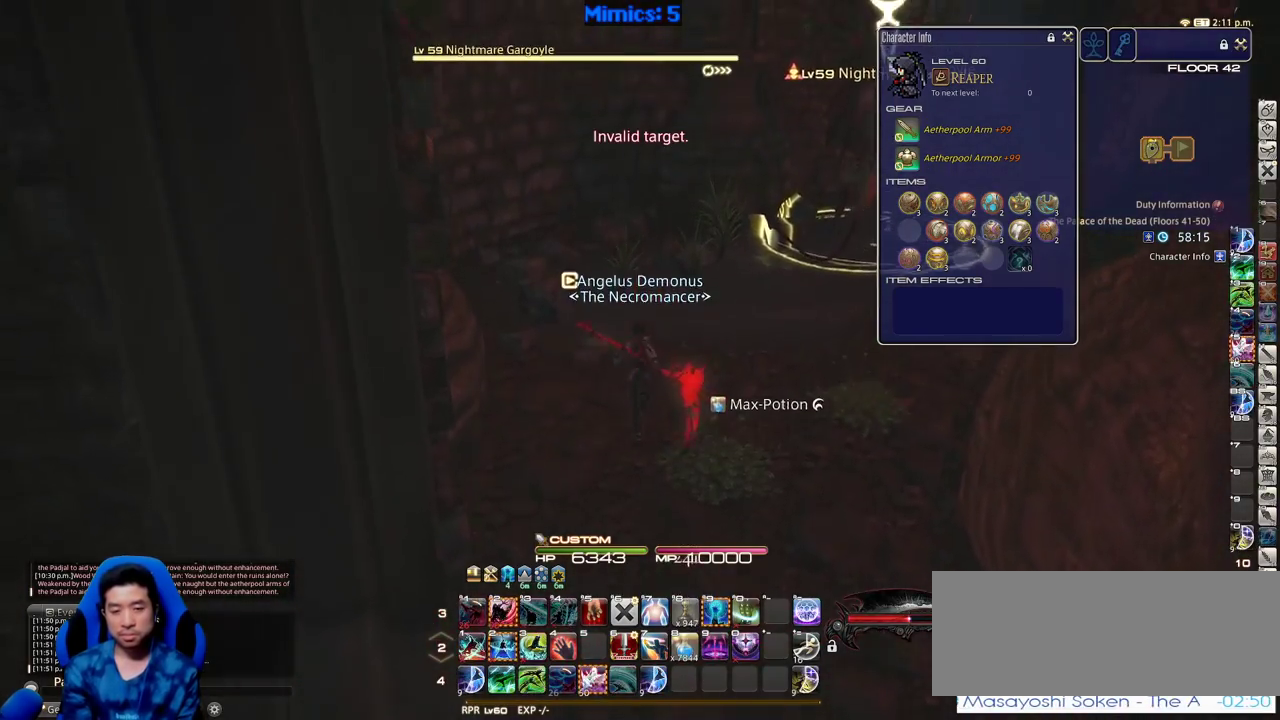
{"keys": ["rbracket", "w"], "events": [[483, "rbracket", "down"]]}
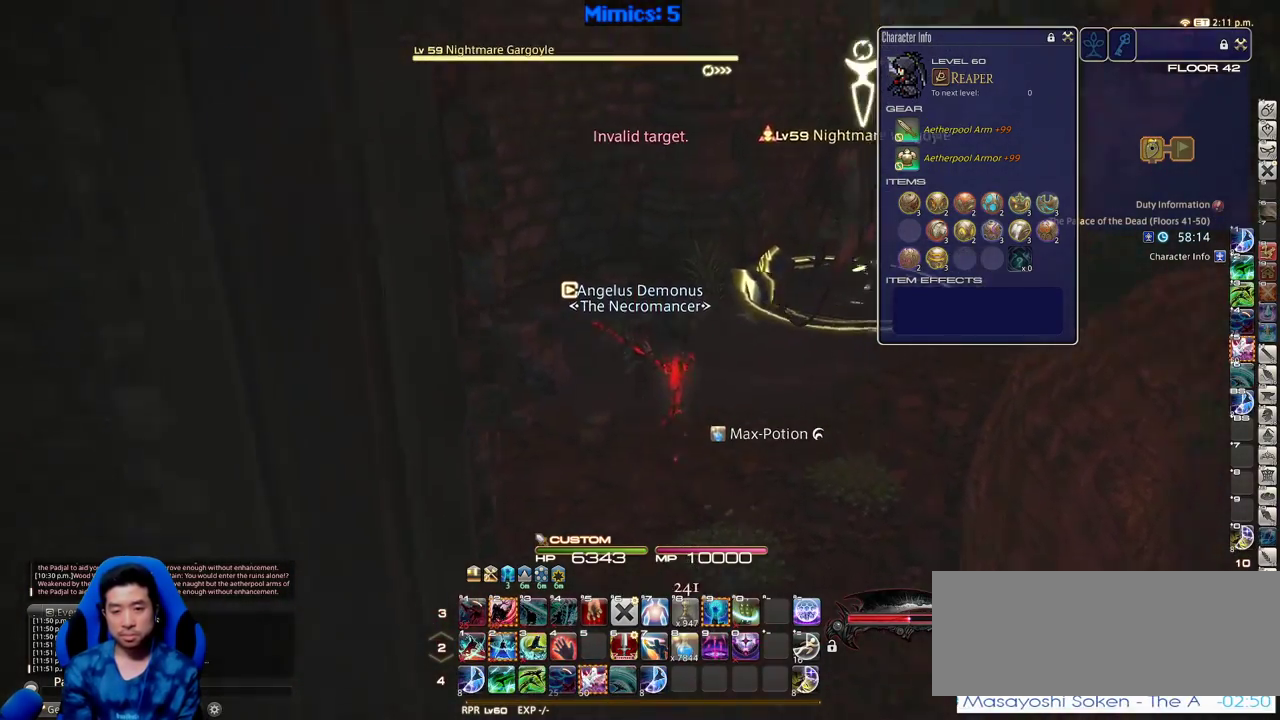
{"keys": ["2", "alt_r", "w"], "events": [[133, "rbracket", "up"], [166, "alt_r", "down"], [450, "2", "down"]]}
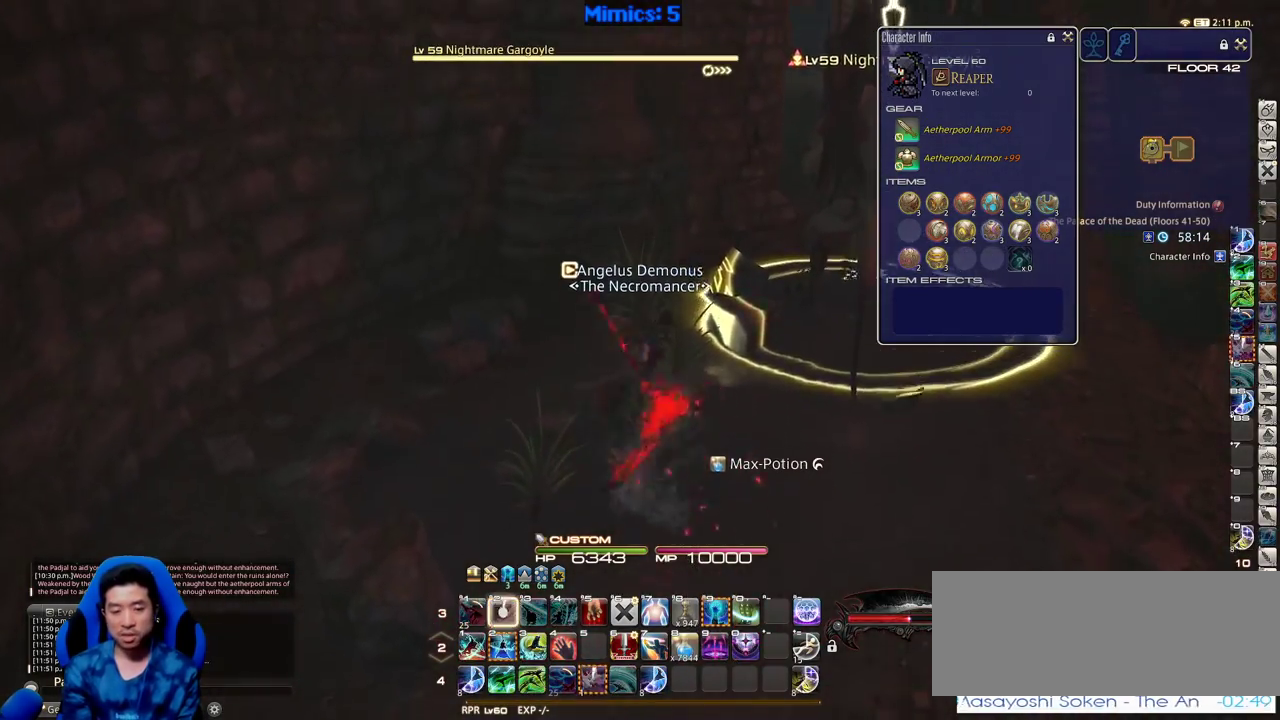
{"keys": [], "events": [[233, "2", "up"], [283, "alt_r", "up"], [333, "rbracket", "down"], [416, "rbracket", "up"], [466, "w", "up"]]}
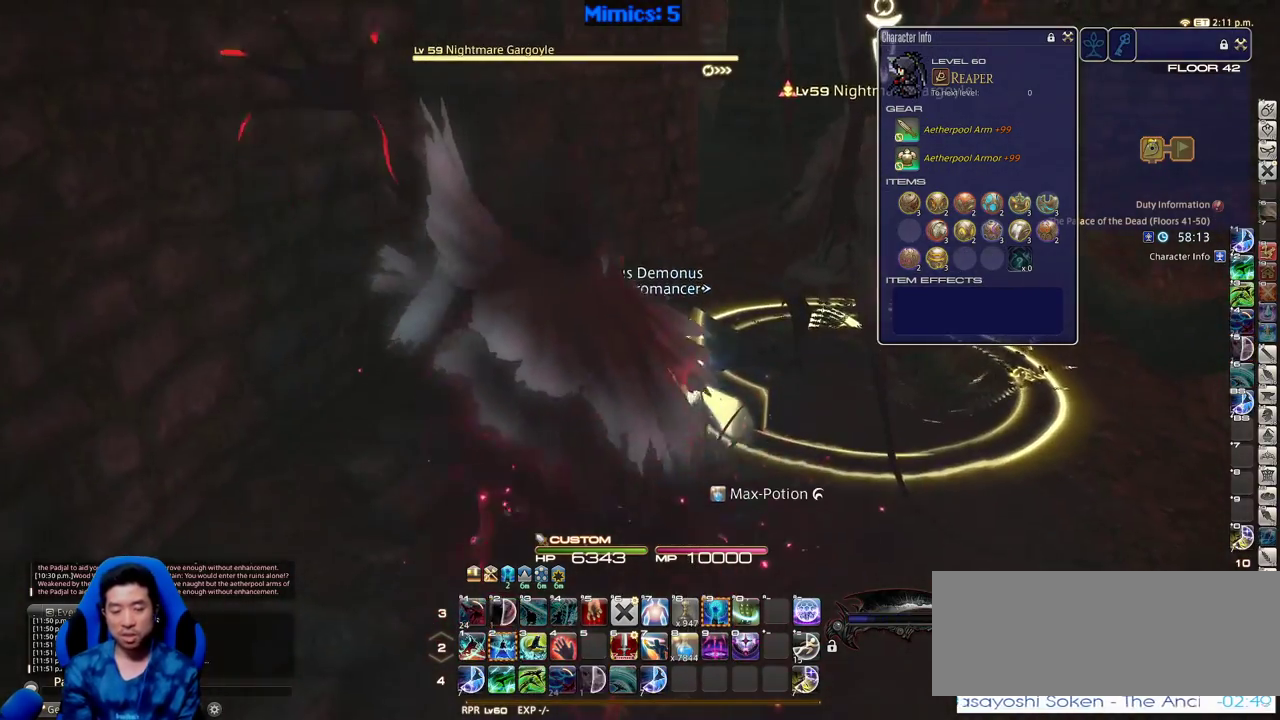
{"keys": ["return"], "events": [[16, "2", "down"], [116, "2", "up"], [150, "2", "down"], [400, "2", "up"], [483, "return", "down"]]}
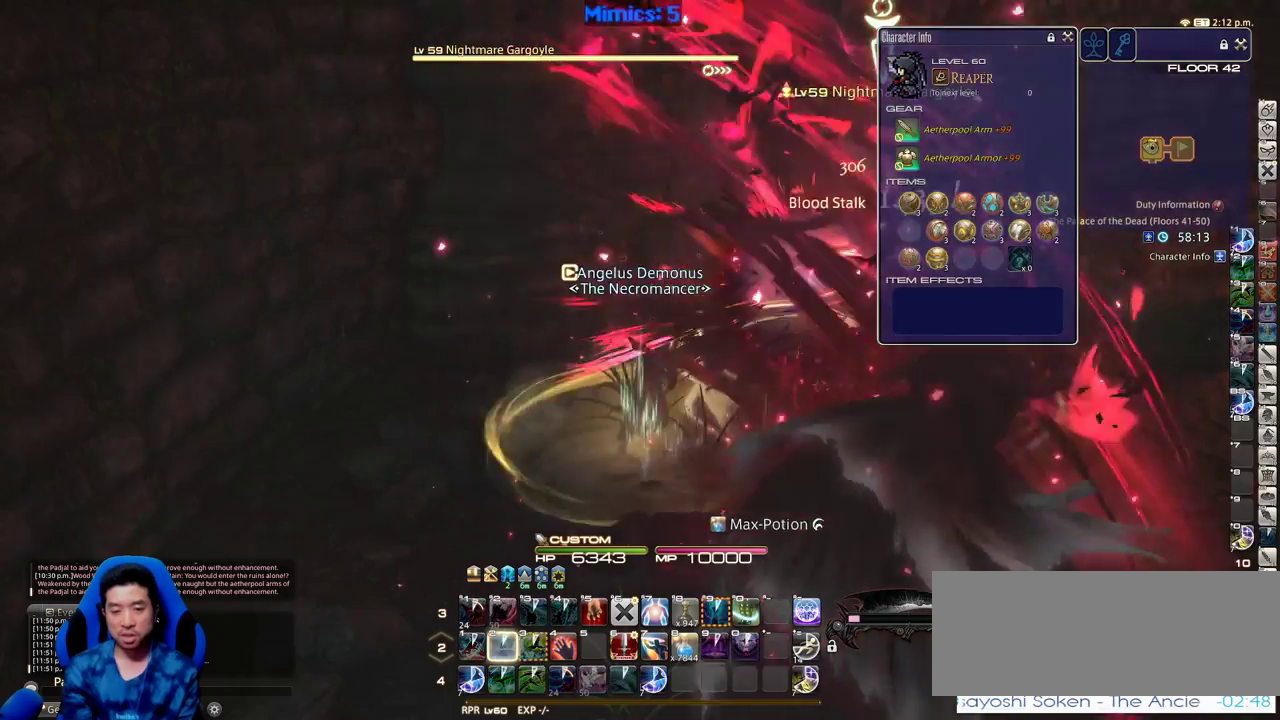
{"keys": ["d", "w"], "events": [[83, "return", "up"], [83, "w", "down"], [166, "return", "down"], [266, "p", "down"], [266, "return", "up"], [366, "p", "up"], [400, "d", "down"], [400, "p", "down"], [500, "p", "up"]]}
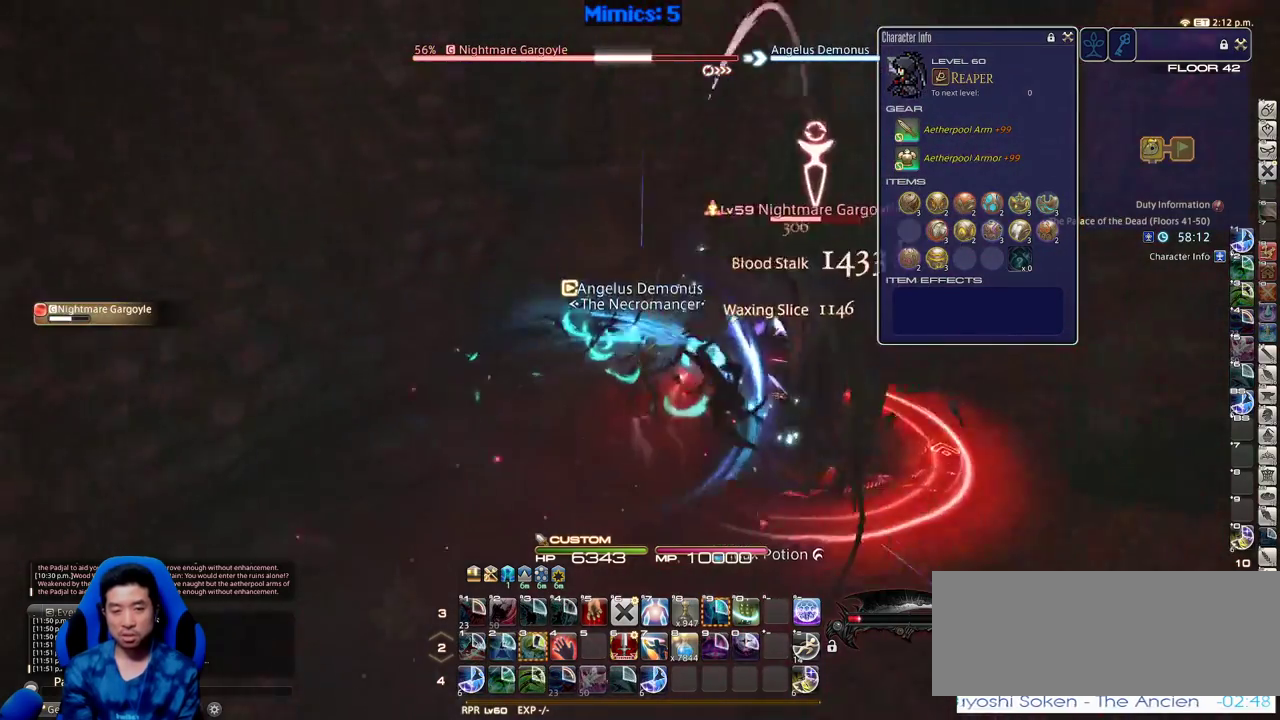
{"keys": ["d", "rbracket"], "events": [[100, "p", "down"], [183, "p", "up"], [416, "rbracket", "down"], [466, "w", "up"]]}
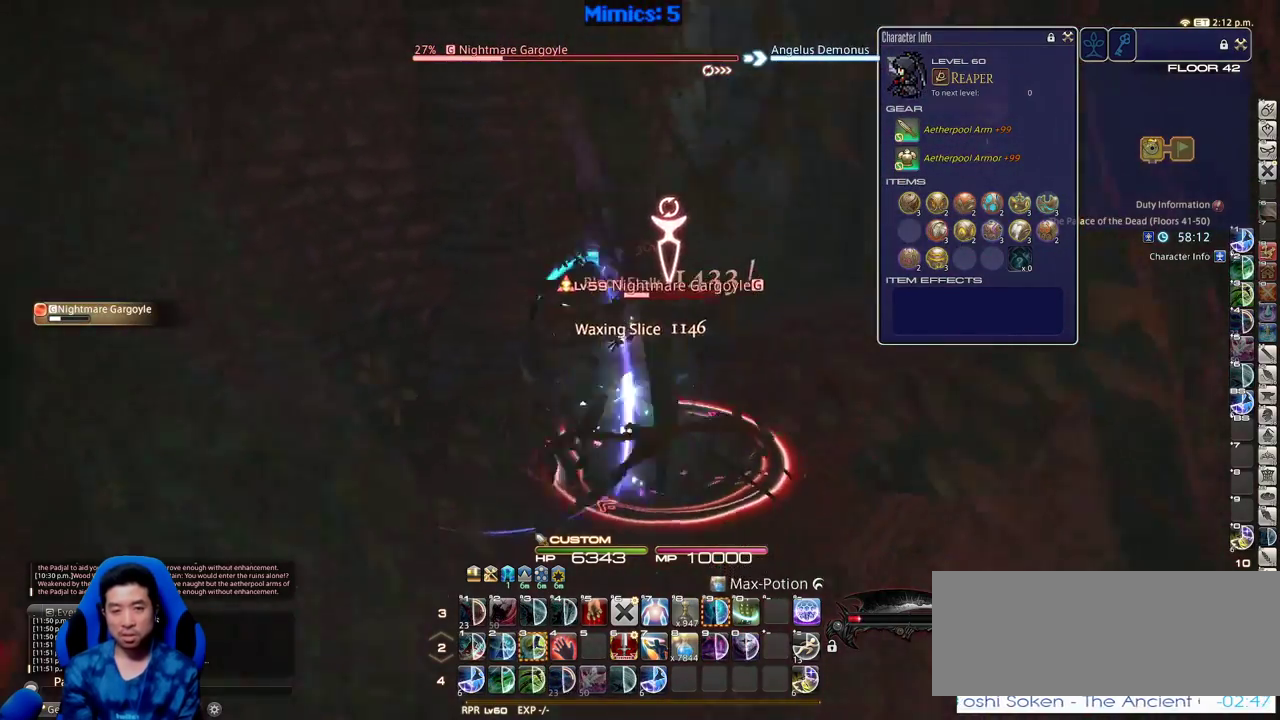
{"keys": ["d"], "events": [[16, "d", "up"], [66, "rbracket", "up"], [116, "s", "down"], [150, "d", "down"], [150, "rbracket", "down"], [200, "rbracket", "up"], [200, "s", "up"], [250, "d", "up"], [250, "rbracket", "down"], [350, "rbracket", "up"], [433, "d", "down"], [433, "rbracket", "down"], [483, "rbracket", "up"]]}
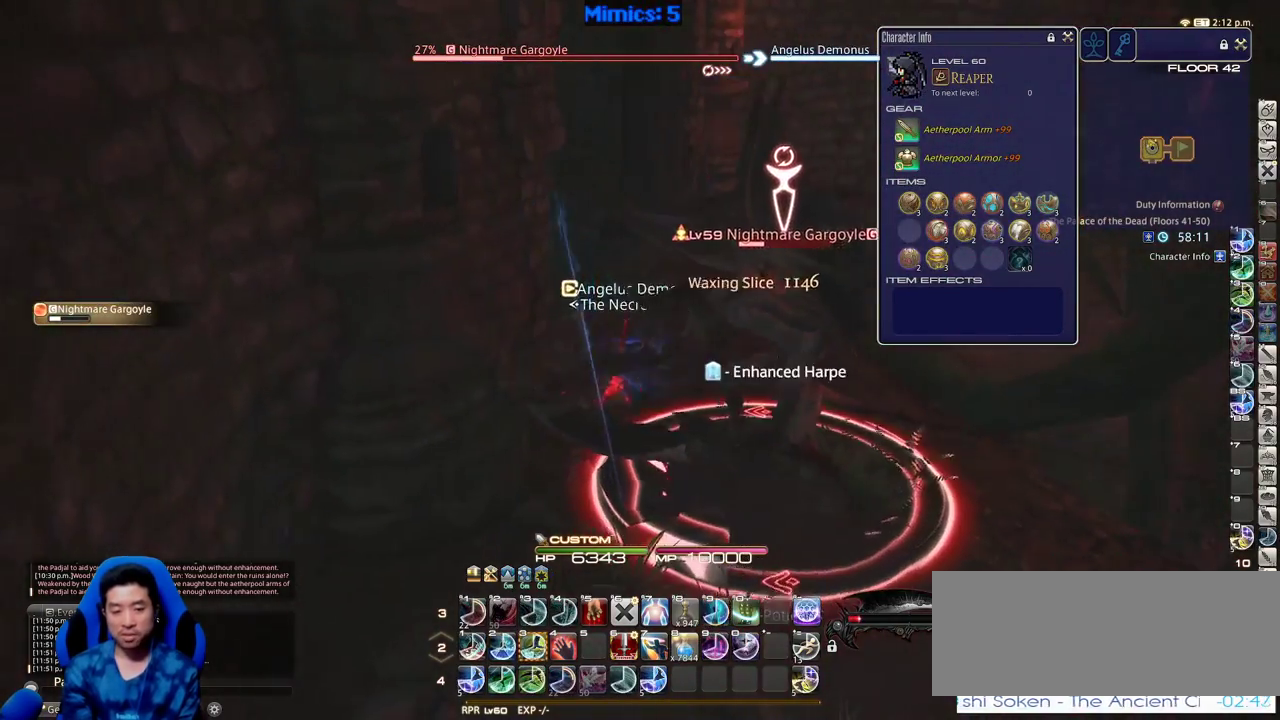
{"keys": ["w"], "events": [[83, "d", "up"], [500, "w", "down"]]}
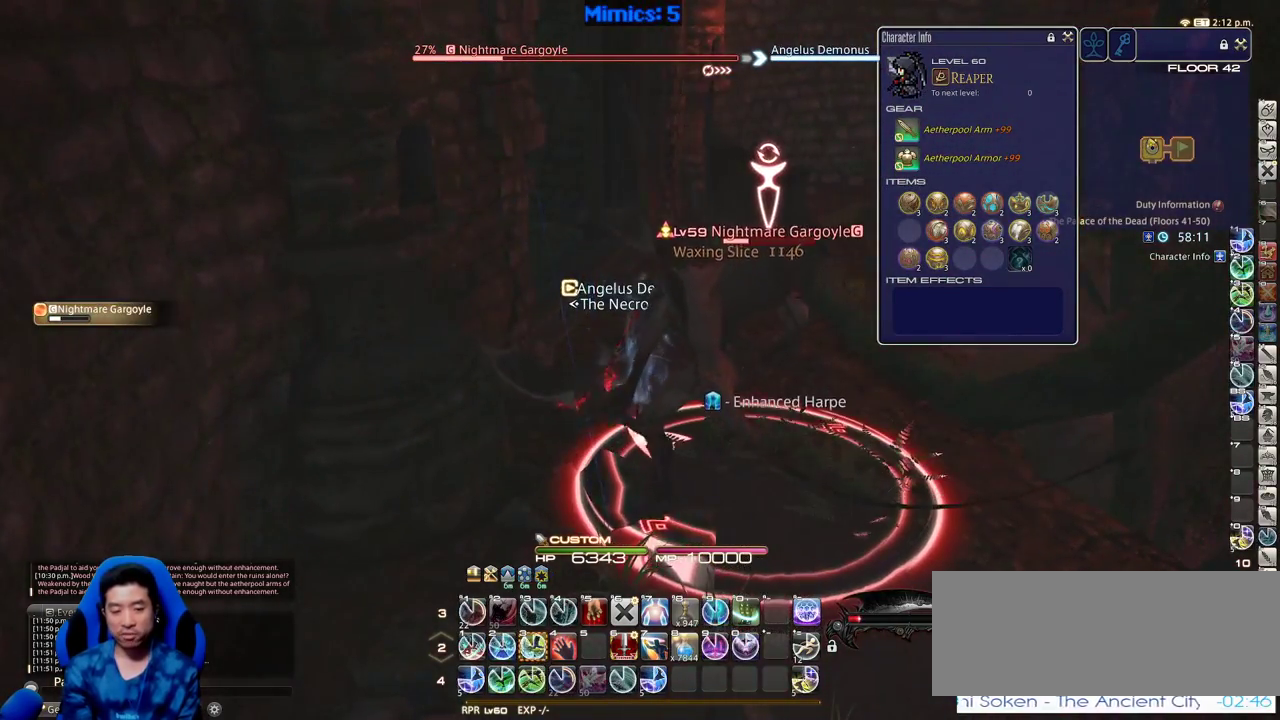
{"keys": ["w"], "events": [[50, "3", "down"], [150, "3", "up"], [233, "d", "down"], [233, "p", "down"], [333, "p", "up"], [466, "d", "up"]]}
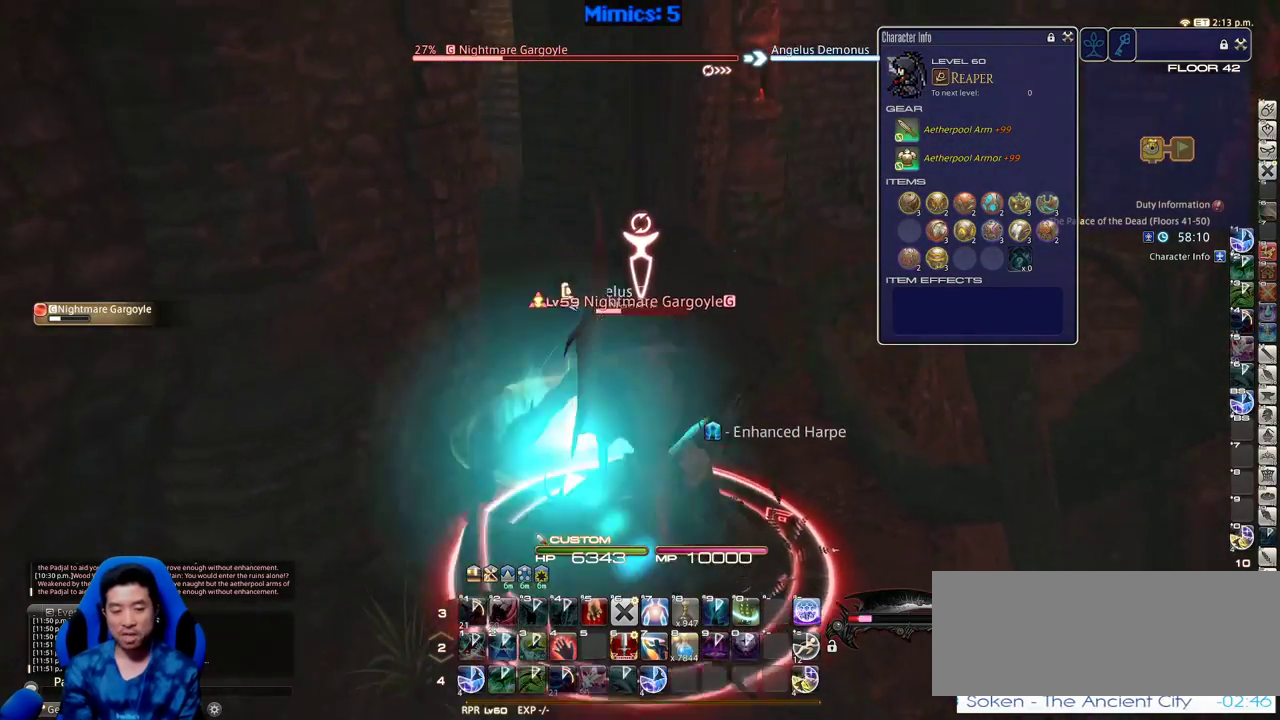
{"keys": ["a", "w"], "events": [[66, "p", "down"], [150, "p", "up"], [483, "a", "down"]]}
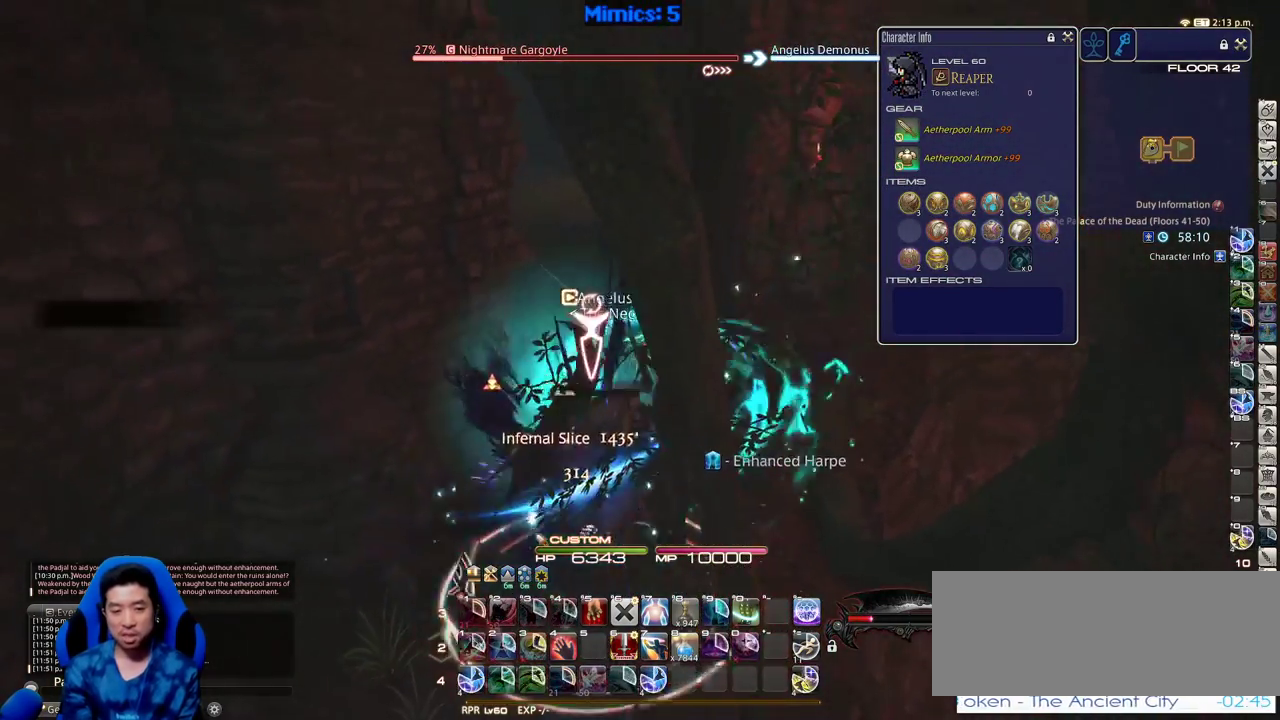
{"keys": ["w"], "events": [[83, "p", "down"], [133, "p", "up"], [166, "a", "up"], [366, "p", "down"], [450, "p", "up"]]}
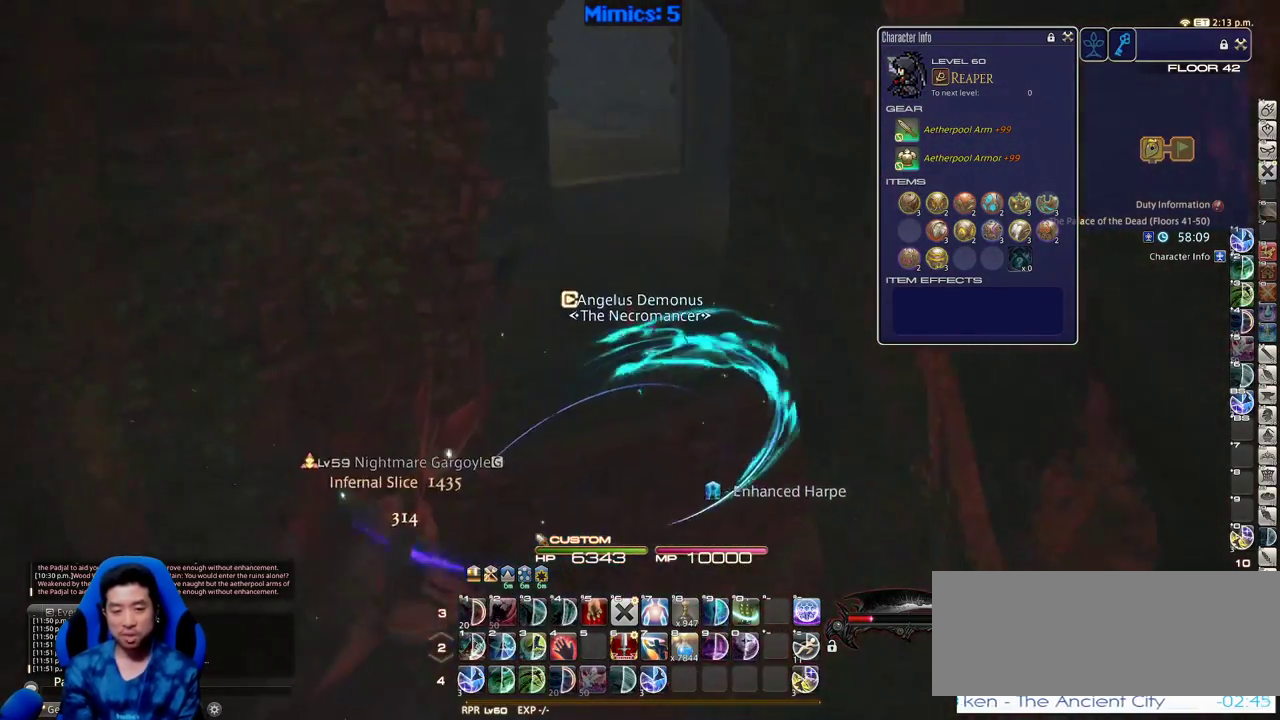
{"keys": ["equals", "shift_r", "w"], "events": [[233, "shift_r", "down"], [416, "equals", "down"]]}
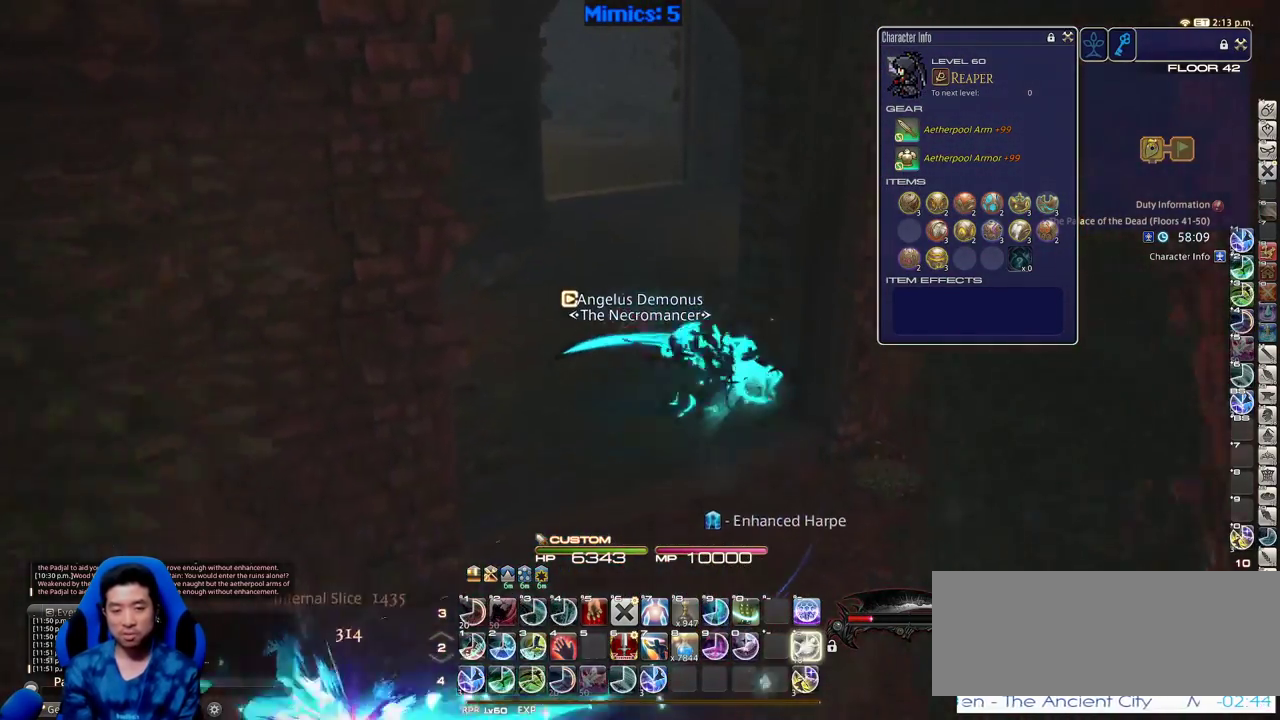
{"keys": ["a", "w"], "events": [[16, "equals", "up"], [116, "shift_r", "up"], [383, "a", "down"]]}
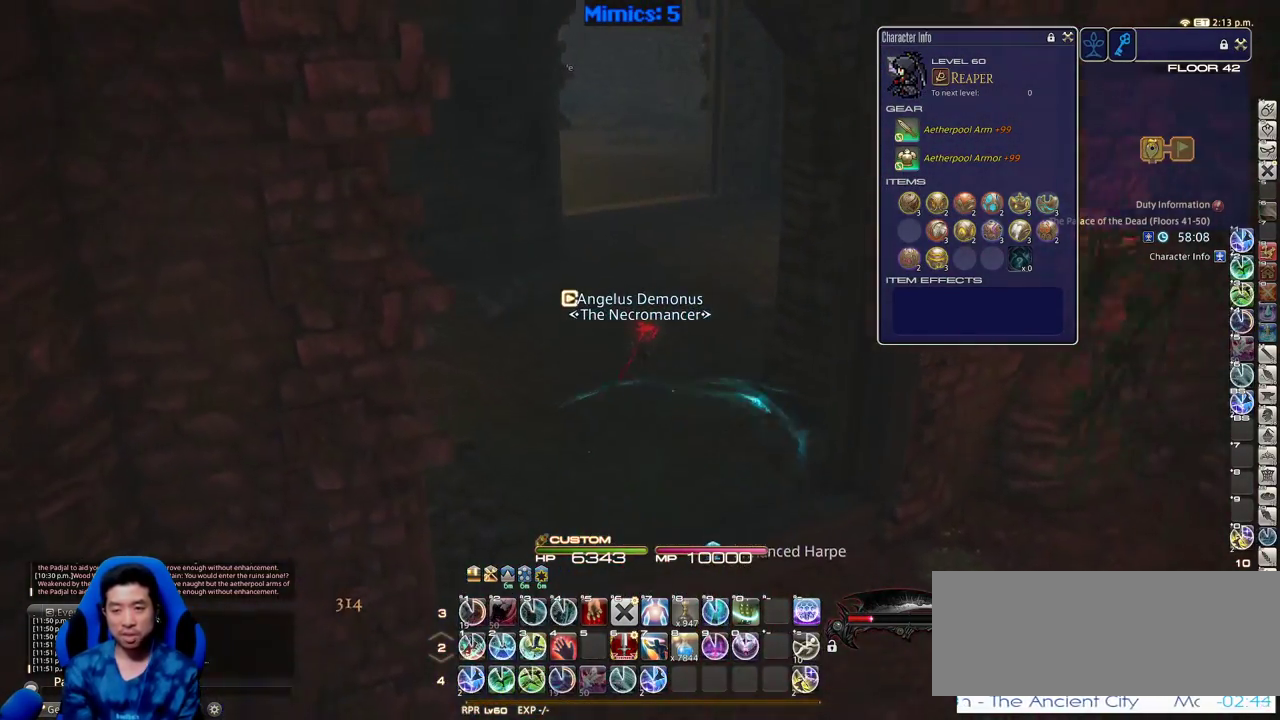
{"keys": ["d", "s"], "events": [[33, "a", "up"], [316, "w", "up"], [366, "d", "down"], [400, "rbracket", "down"], [400, "s", "down"], [450, "rbracket", "up"]]}
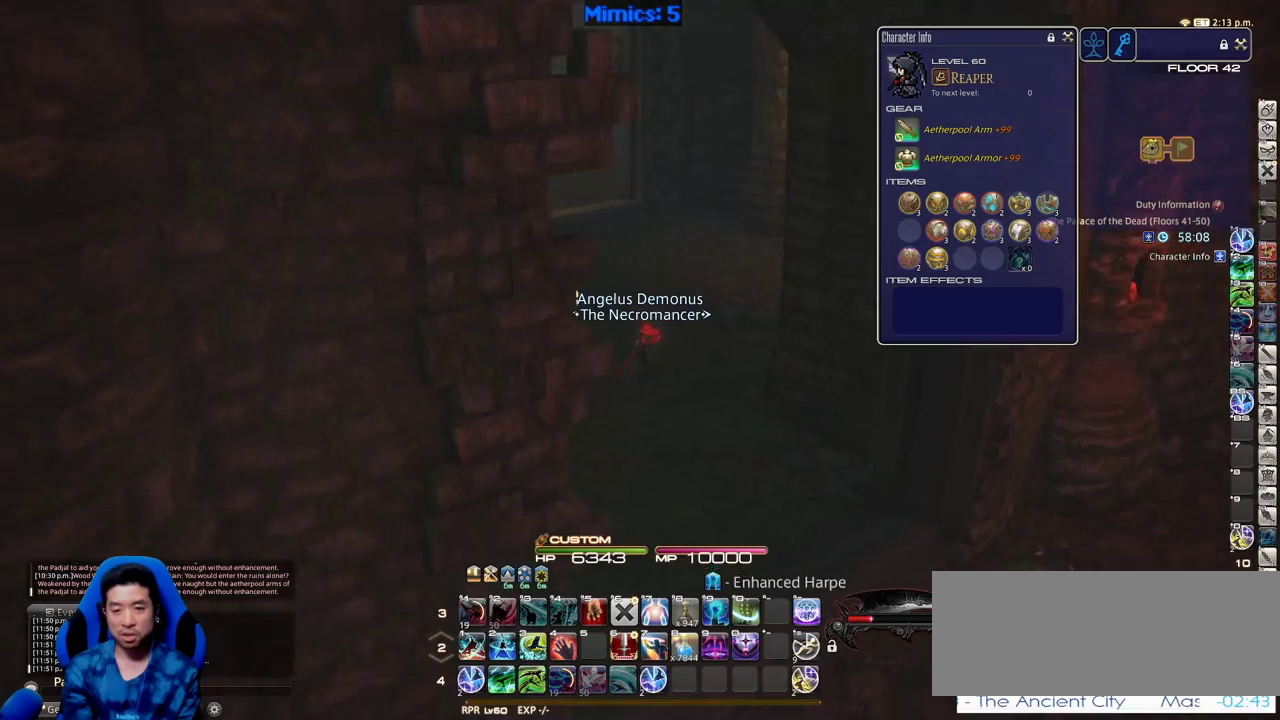
{"keys": ["d", "rbracket"], "events": [[183, "rbracket", "down"], [466, "s", "up"]]}
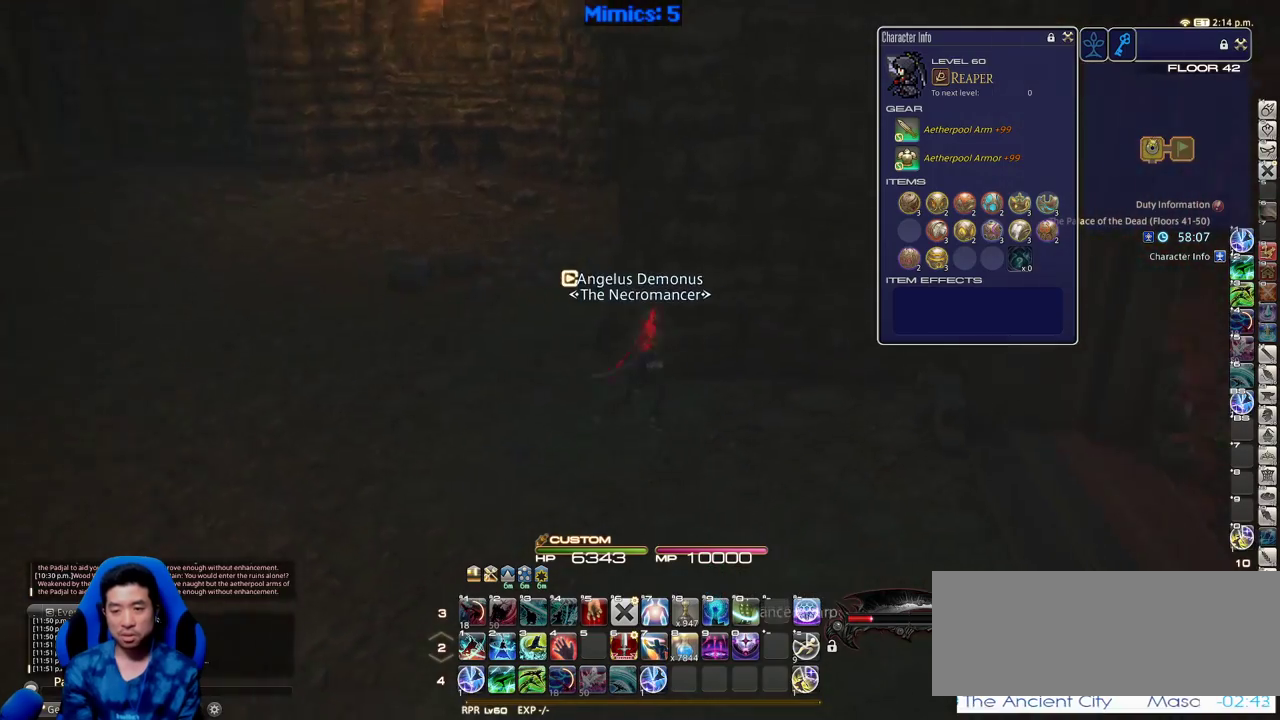
{"keys": ["d"], "events": [[383, "return", "down"], [433, "rbracket", "up"], [433, "return", "up"]]}
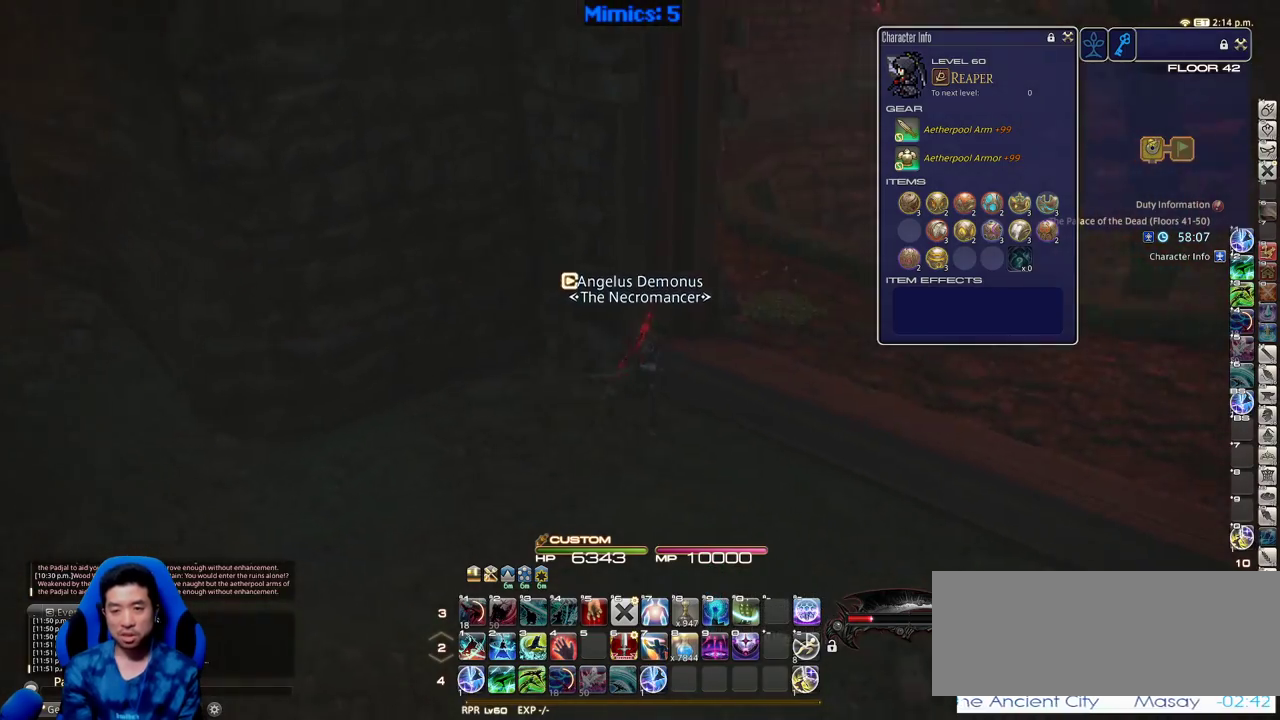
{"keys": ["d", "rbracket", "w"], "events": [[33, "rbracket", "down"], [266, "w", "down"]]}
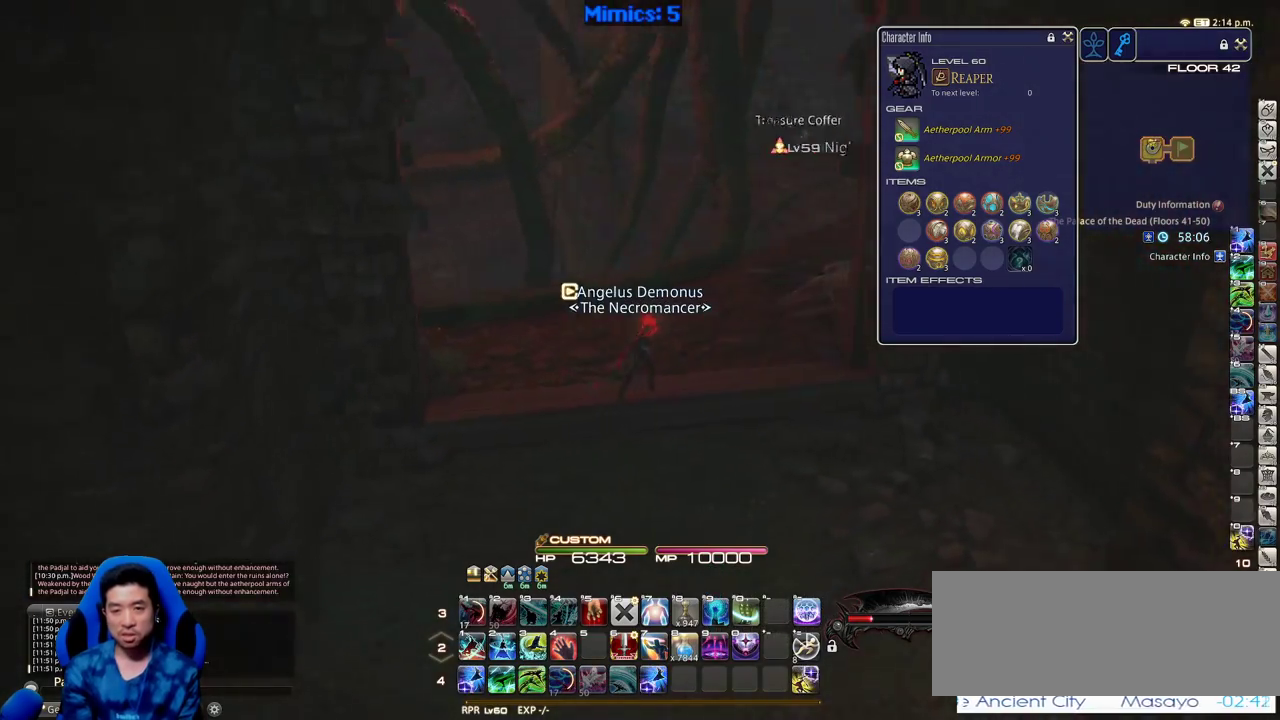
{"keys": ["w"], "events": [[150, "d", "up"], [183, "q", "down"], [283, "q", "up"], [283, "rbracket", "up"]]}
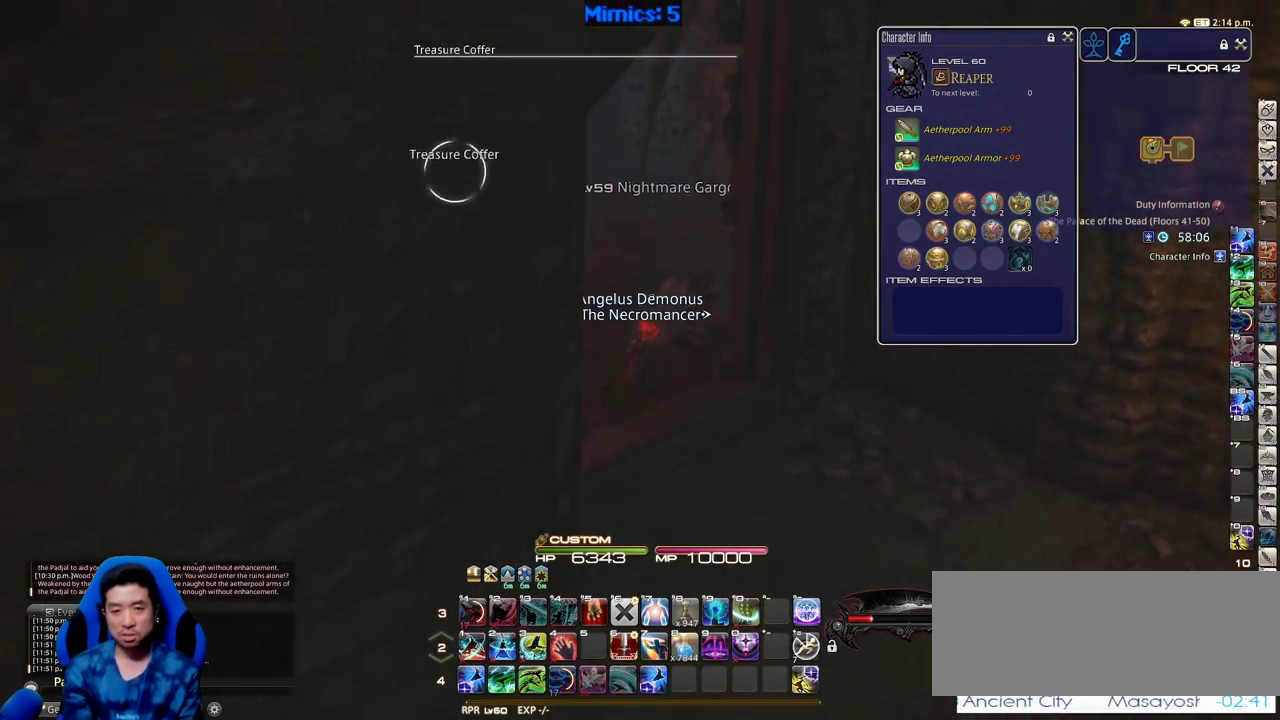
{"keys": ["rbracket", "w"], "events": [[250, "return", "down"], [350, "return", "up"], [400, "rbracket", "down"]]}
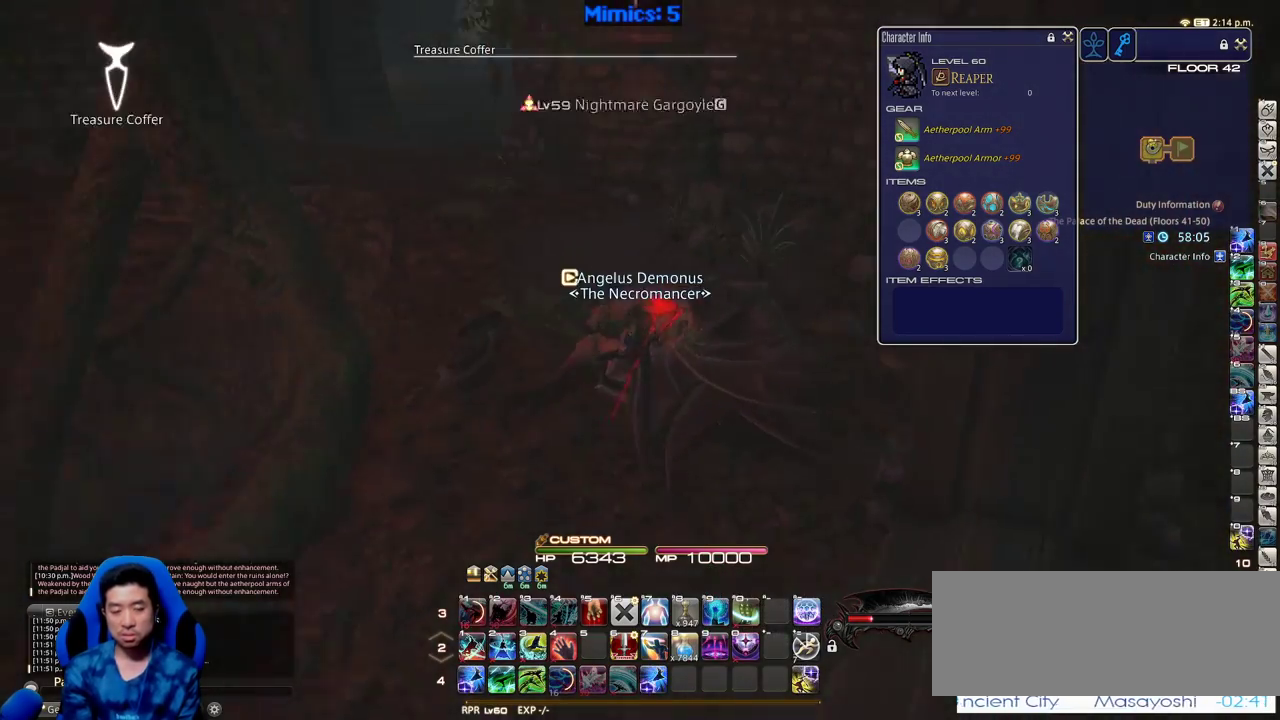
{"keys": ["shift_r", "w"], "events": [[33, "rbracket", "up"], [133, "shift_r", "down"], [216, "equals", "down"], [316, "equals", "up"], [366, "equals", "down"], [450, "equals", "up"]]}
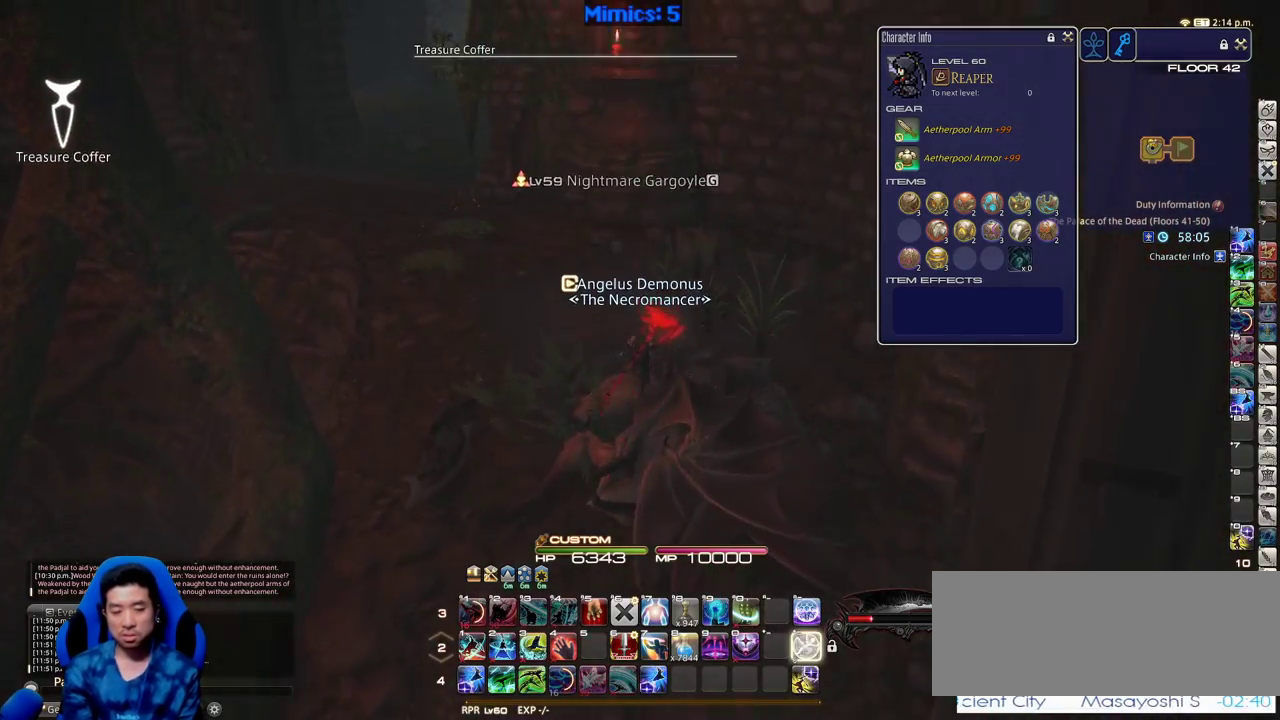
{"keys": ["p", "w"], "events": [[50, "equals", "down"], [133, "equals", "up"], [133, "shift_r", "up"], [416, "p", "down"]]}